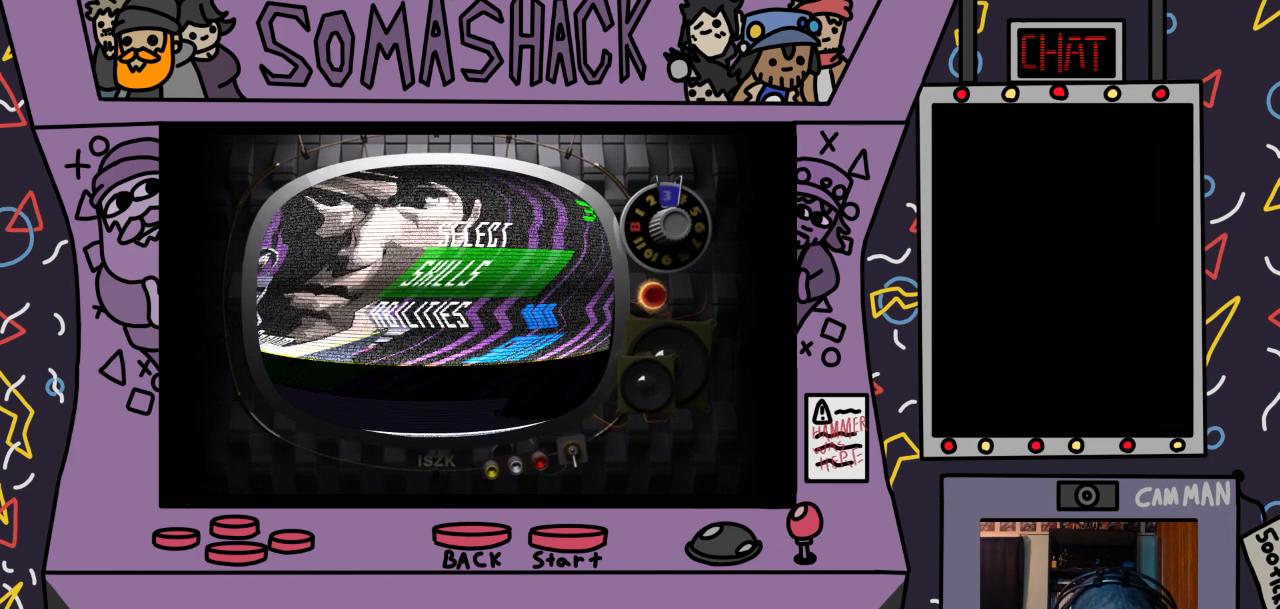
Gameplay with a controller (PlayStation layout); each line is a JSON object with the inputs held at the frame after it. "events" lists button and stick changes between this image and that frame as [ms after this image, input, new state], when the widget could be followed in between.
{"buttons": [], "left_stick": "center", "right_stick": "center", "events": []}
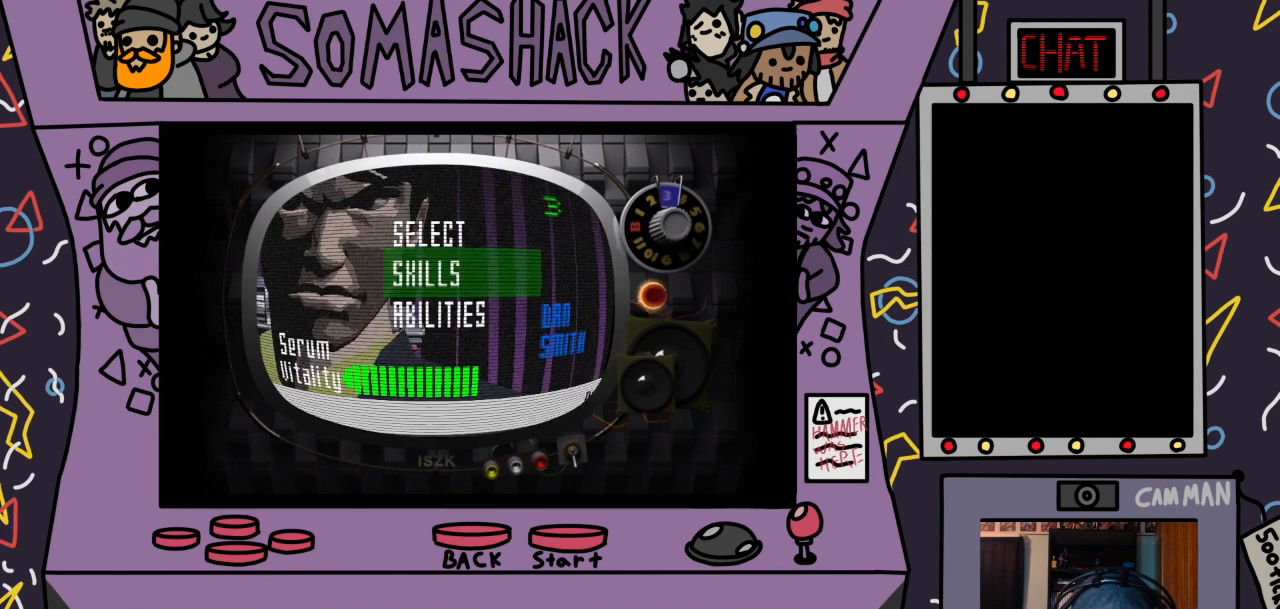
{"buttons": [], "left_stick": "down", "right_stick": "center", "events": [[233, "left_stick", "up"], [333, "left_stick", "center"], [467, "left_stick", "down"]]}
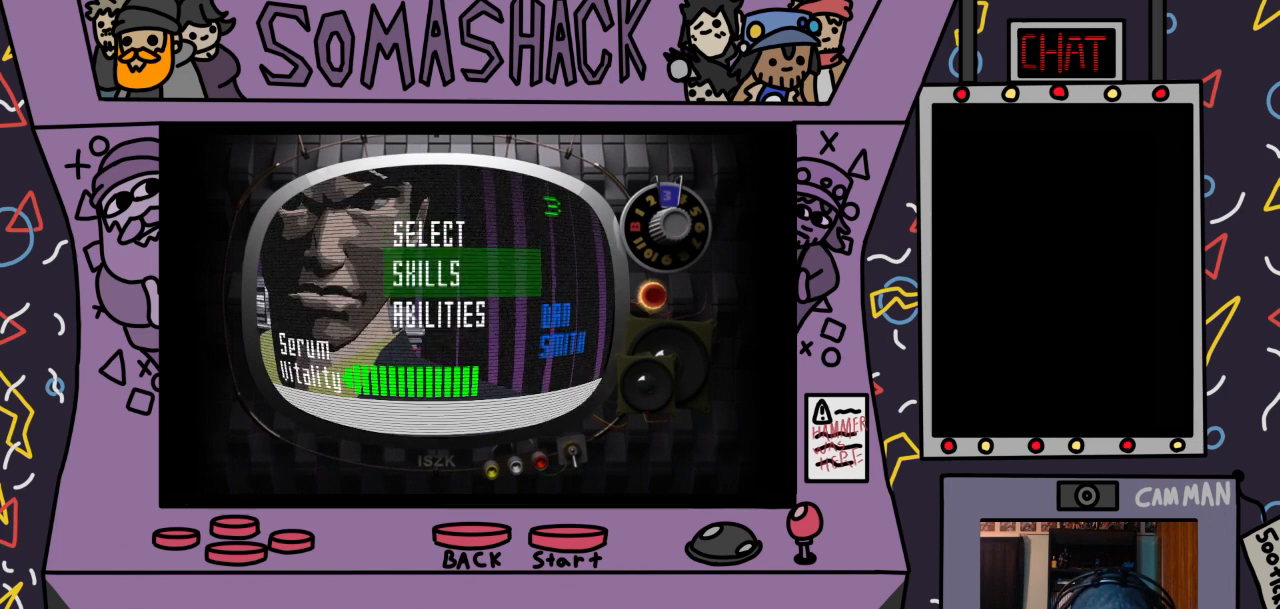
{"buttons": [], "left_stick": "center", "right_stick": "center", "events": [[67, "left_stick", "center"]]}
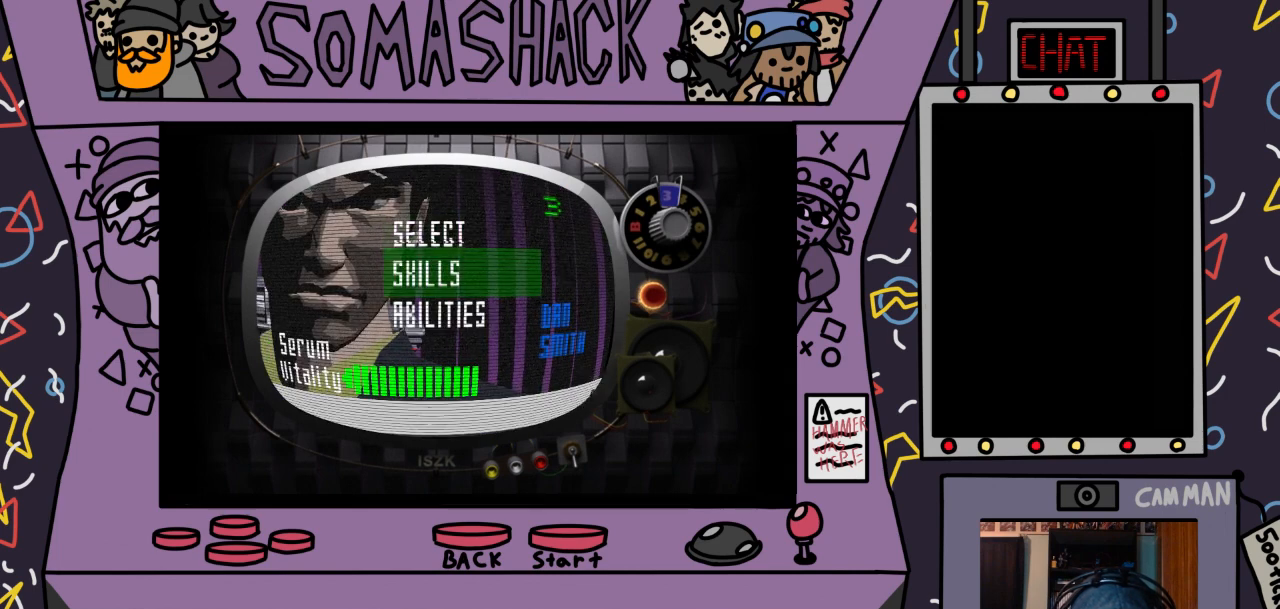
{"buttons": [], "left_stick": "center", "right_stick": "center", "events": [[33, "left_stick", "up"], [200, "left_stick", "center"], [400, "CROSS", "down"], [433, "CROSS", "up"]]}
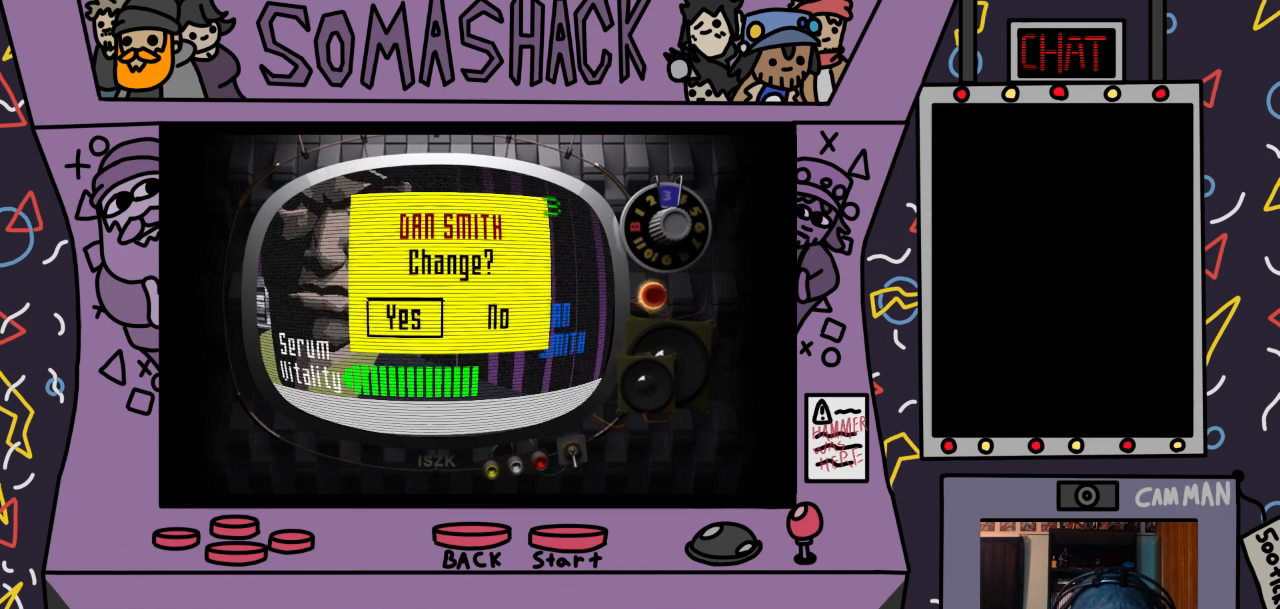
{"buttons": [], "left_stick": "center", "right_stick": "center", "events": [[300, "CROSS", "down"], [400, "CROSS", "up"]]}
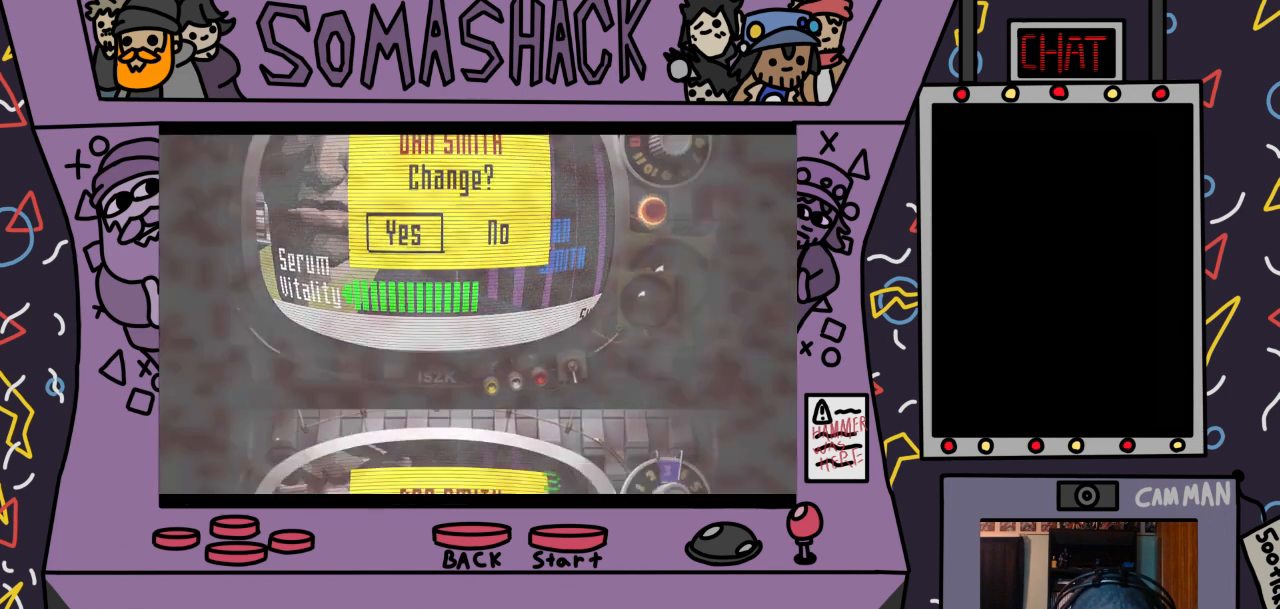
{"buttons": [], "left_stick": "center", "right_stick": "center", "events": []}
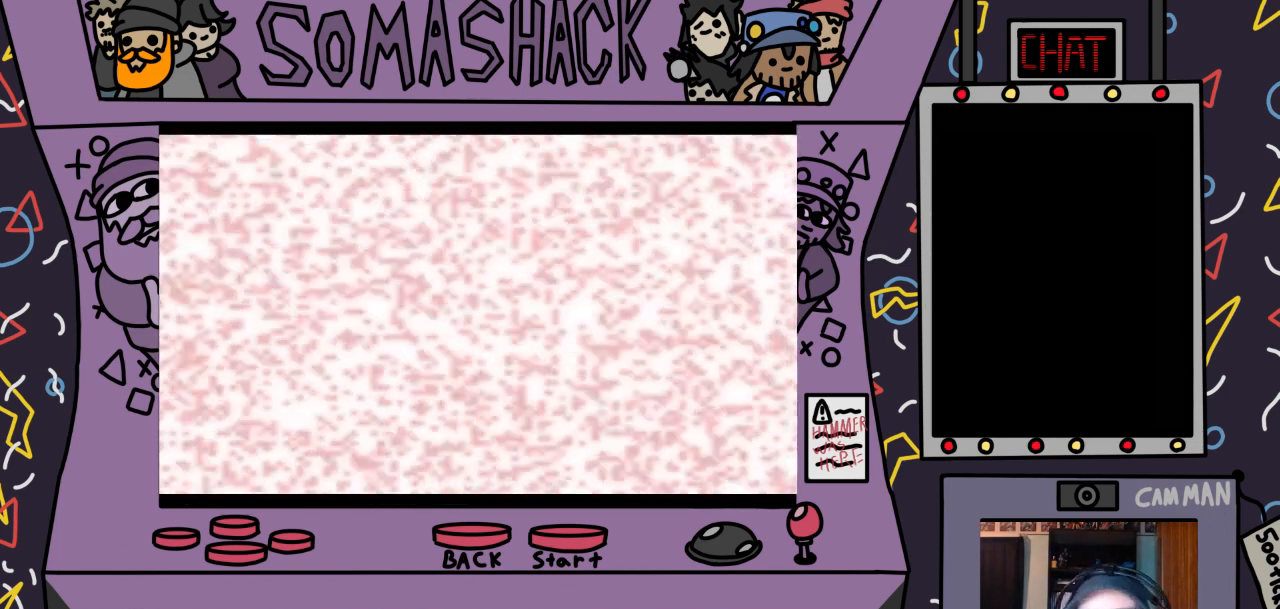
{"buttons": [], "left_stick": "center", "right_stick": "center", "events": []}
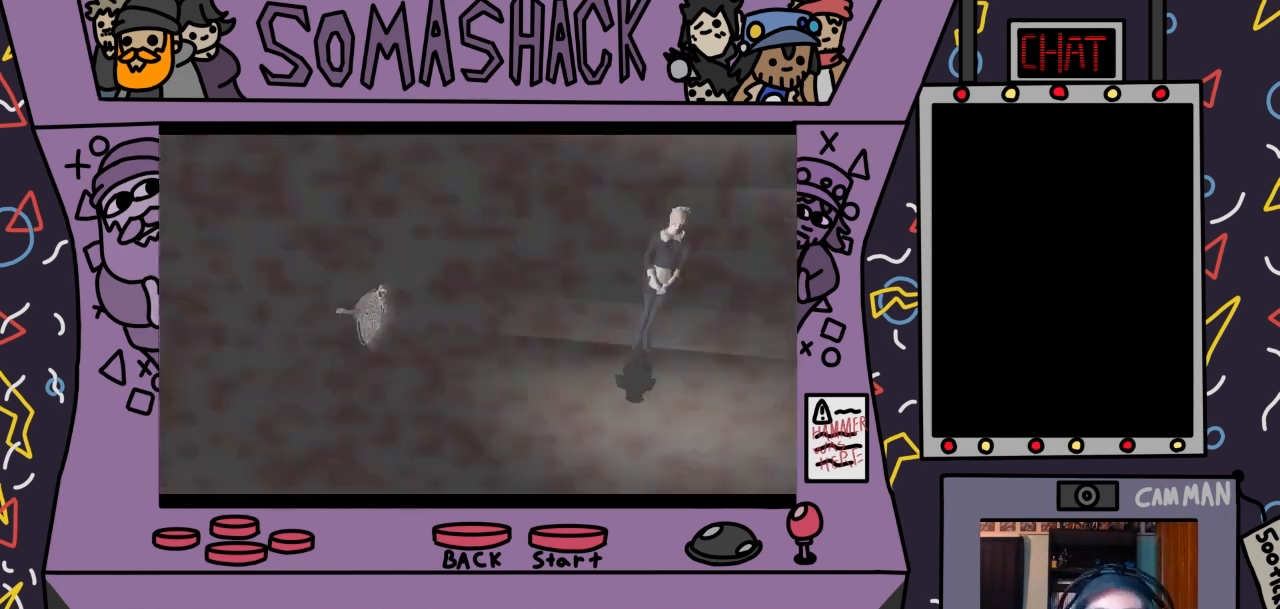
{"buttons": [], "left_stick": "center", "right_stick": "center", "events": []}
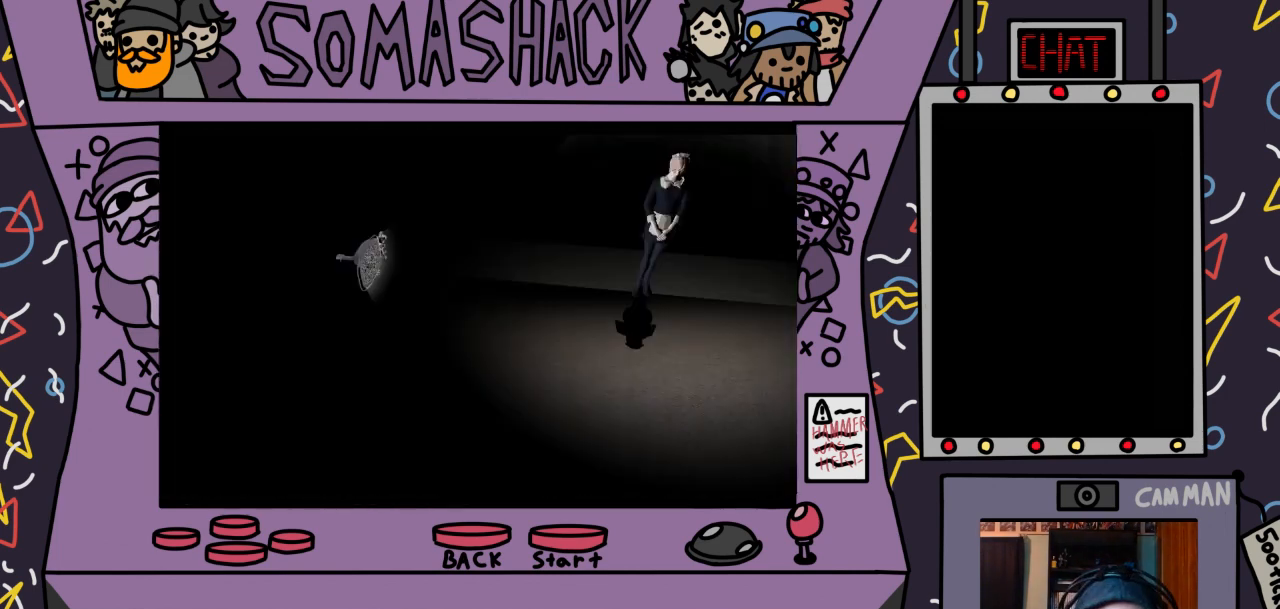
{"buttons": [], "left_stick": "center", "right_stick": "center", "events": []}
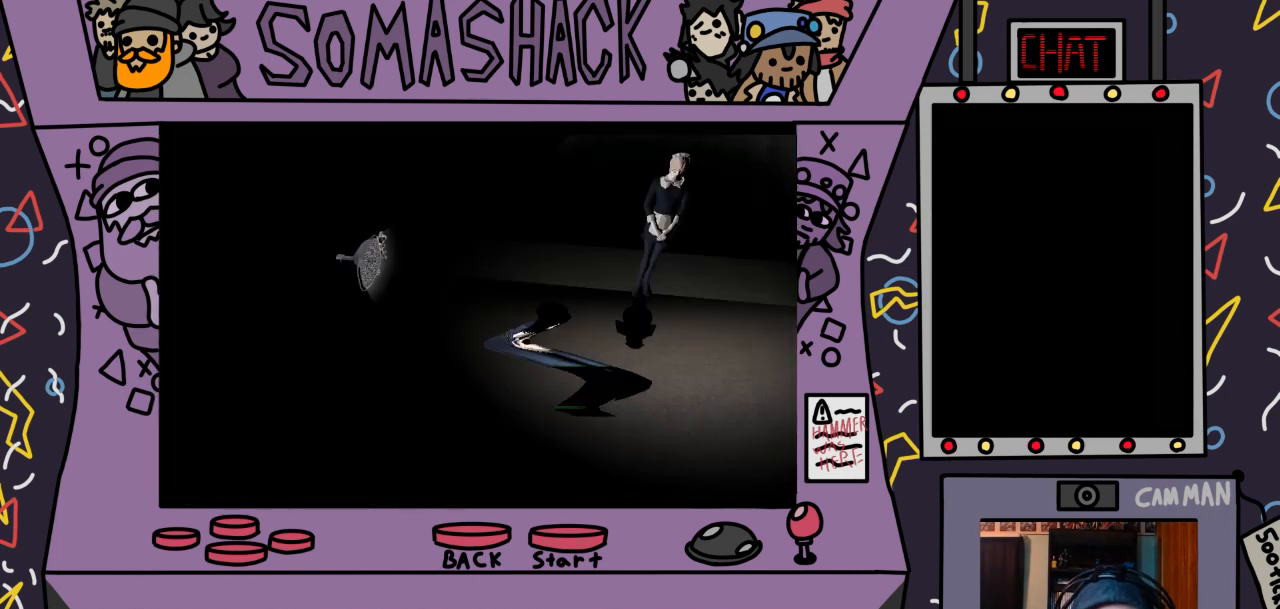
{"buttons": [], "left_stick": "center", "right_stick": "center", "events": []}
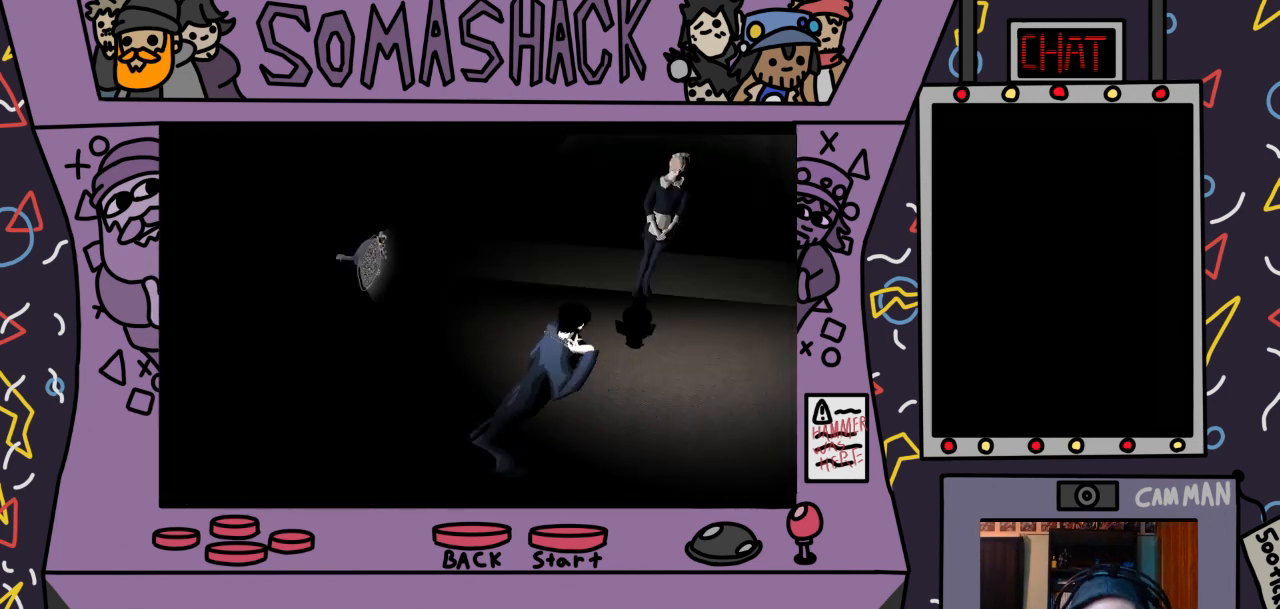
{"buttons": ["CROSS"], "left_stick": "center", "right_stick": "center", "events": [[200, "left_stick", "up"], [333, "CROSS", "down"], [367, "left_stick", "up-right"], [467, "left_stick", "center"]]}
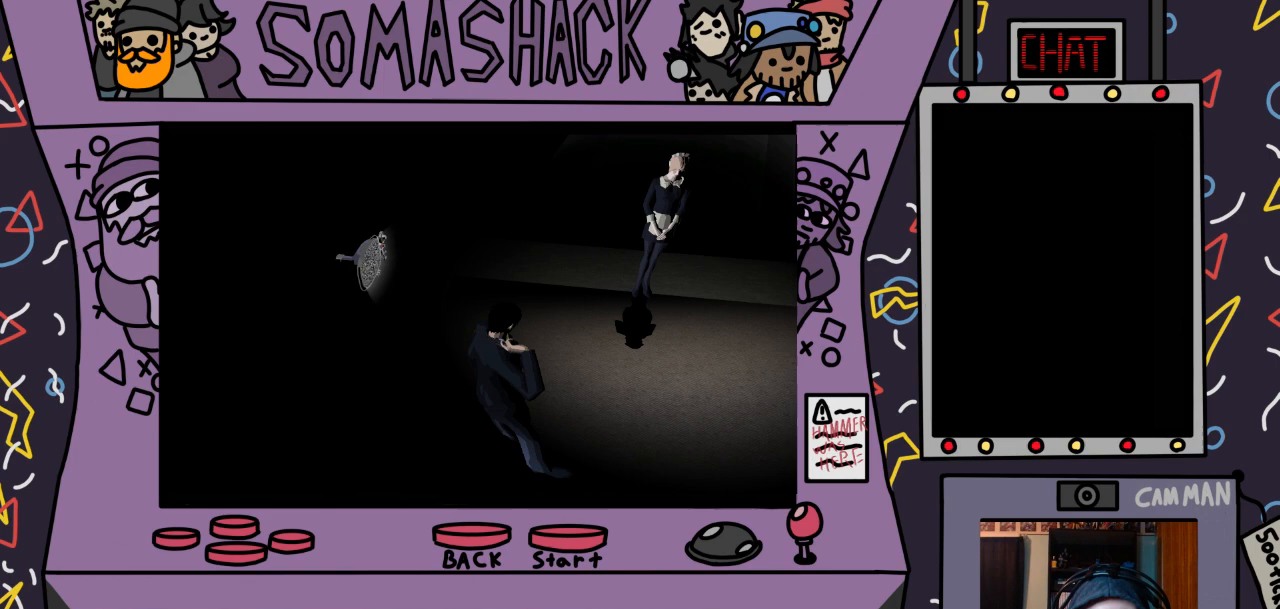
{"buttons": [], "left_stick": "center", "right_stick": "center", "events": [[100, "CROSS", "up"], [267, "CROSS", "down"], [500, "CROSS", "up"]]}
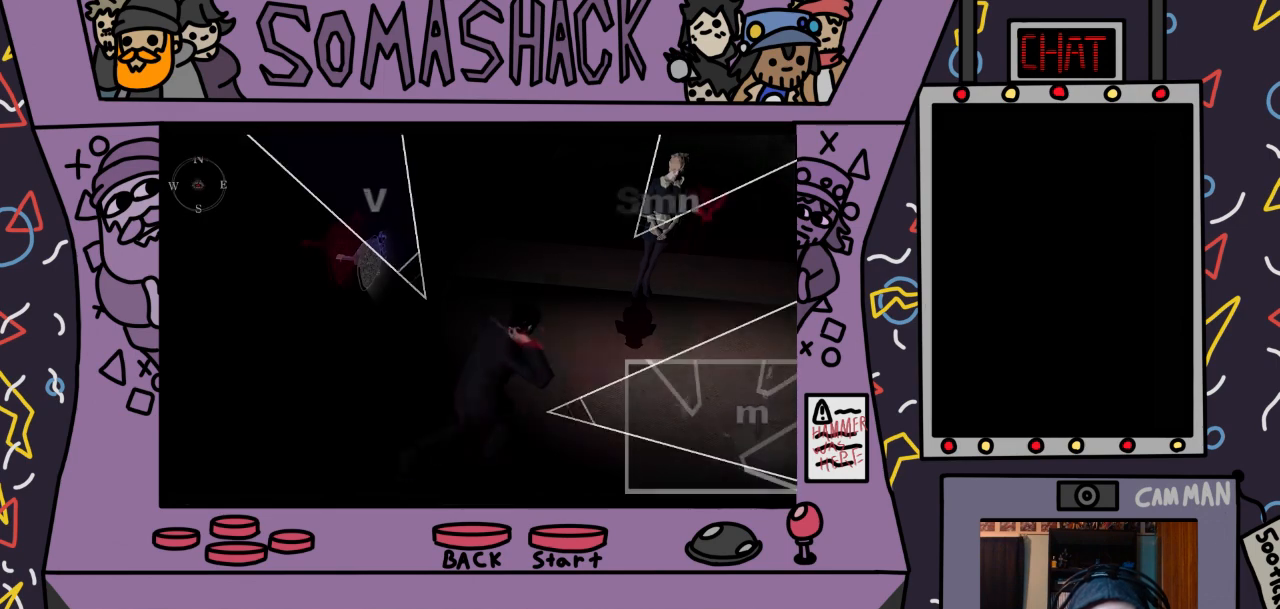
{"buttons": [], "left_stick": "up", "right_stick": "center", "events": [[267, "left_stick", "up"]]}
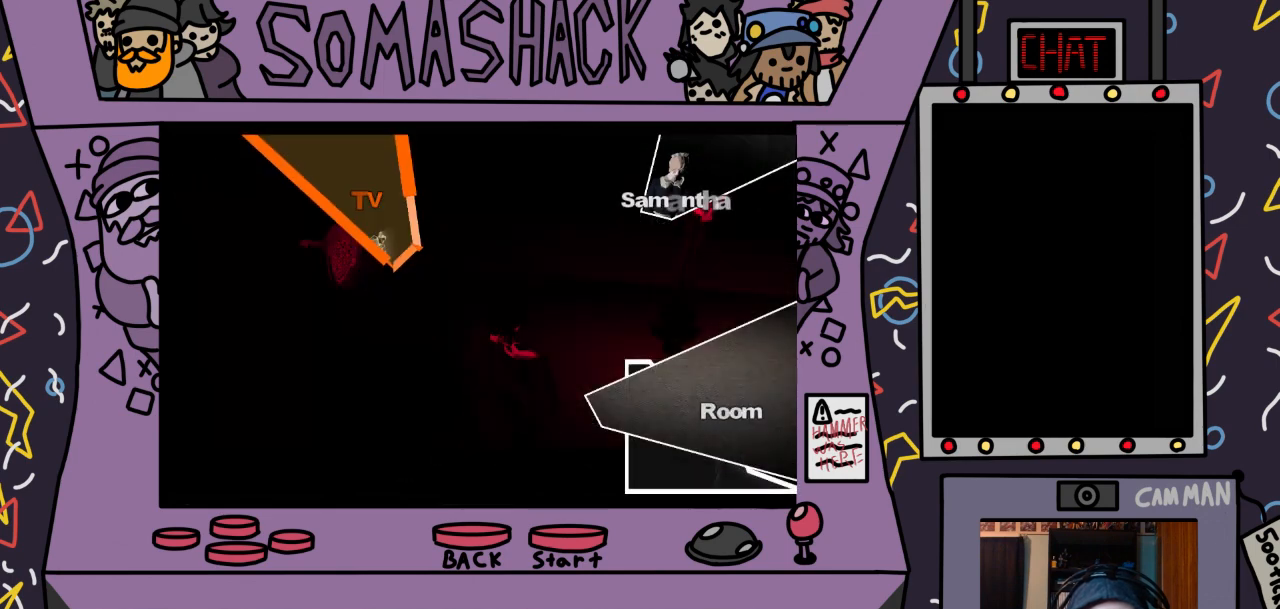
{"buttons": [], "left_stick": "up-right", "right_stick": "center", "events": [[167, "left_stick", "up-right"]]}
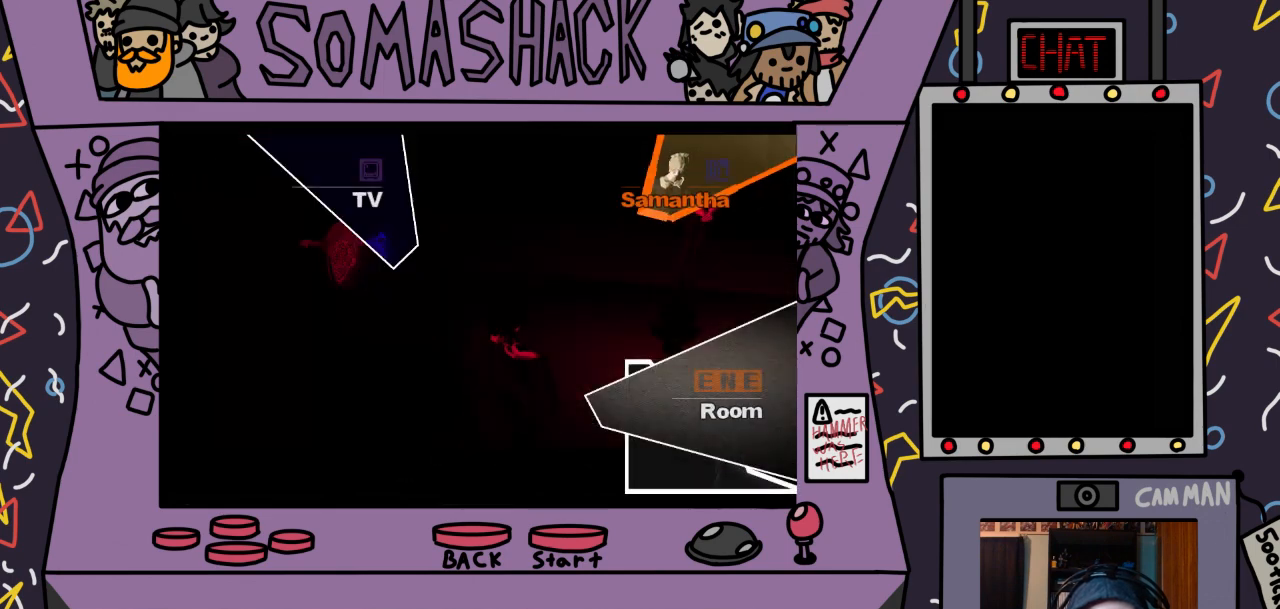
{"buttons": [], "left_stick": "center", "right_stick": "center", "events": [[33, "CROSS", "down"], [100, "CROSS", "up"], [267, "left_stick", "center"]]}
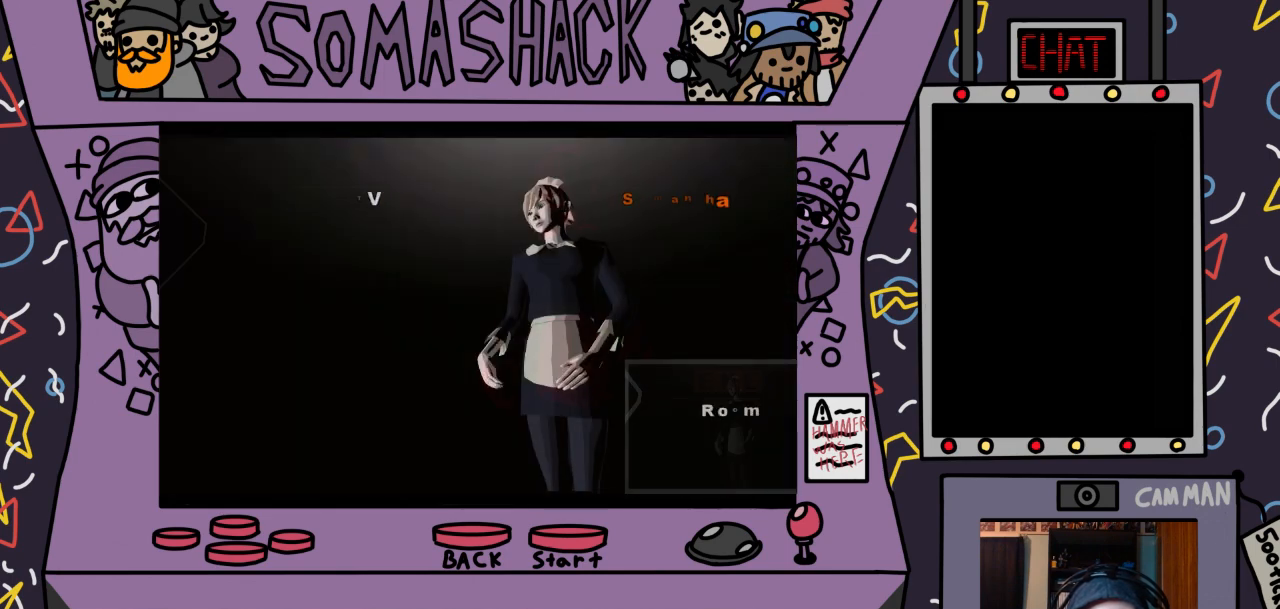
{"buttons": [], "left_stick": "center", "right_stick": "center", "events": []}
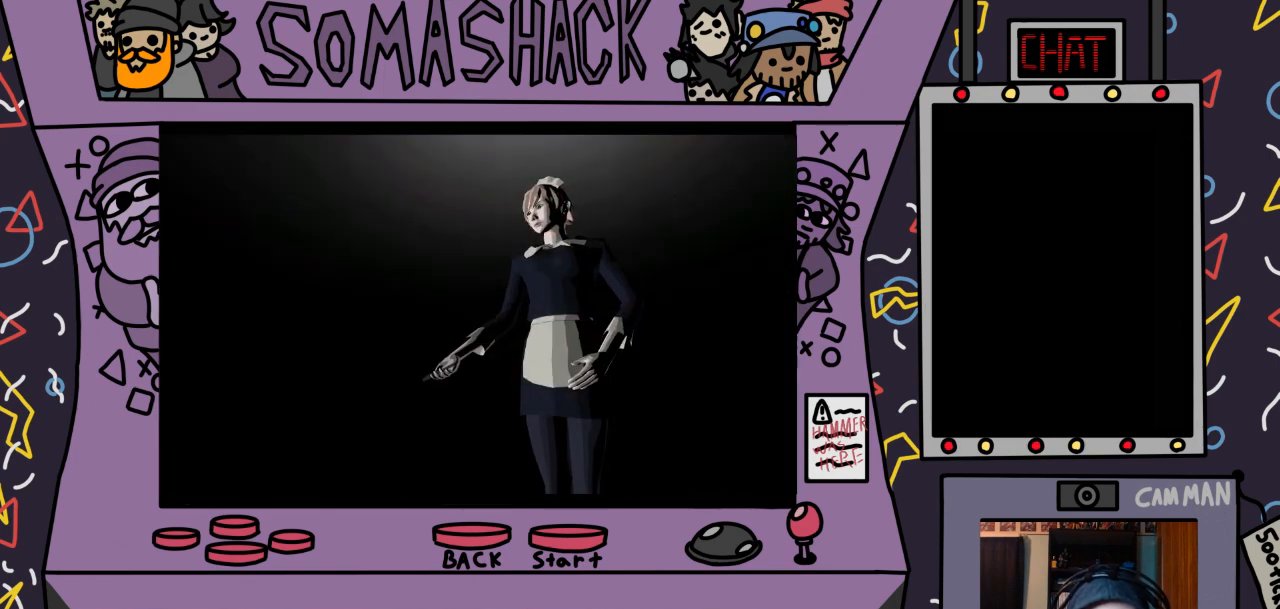
{"buttons": [], "left_stick": "center", "right_stick": "center", "events": []}
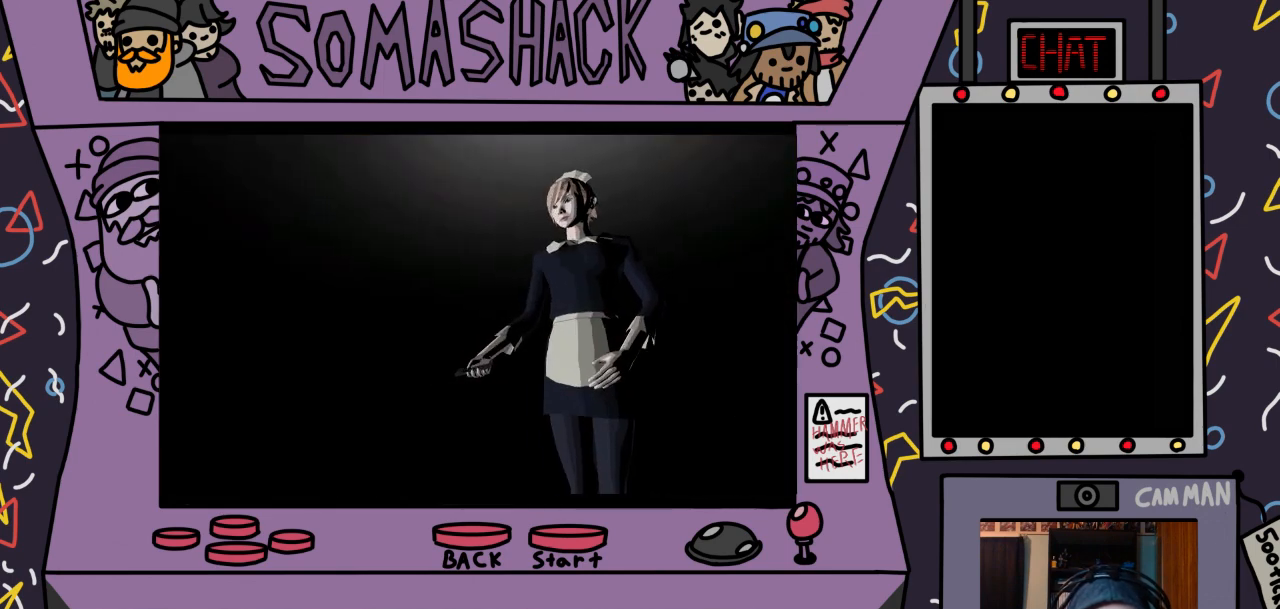
{"buttons": [], "left_stick": "center", "right_stick": "center", "events": []}
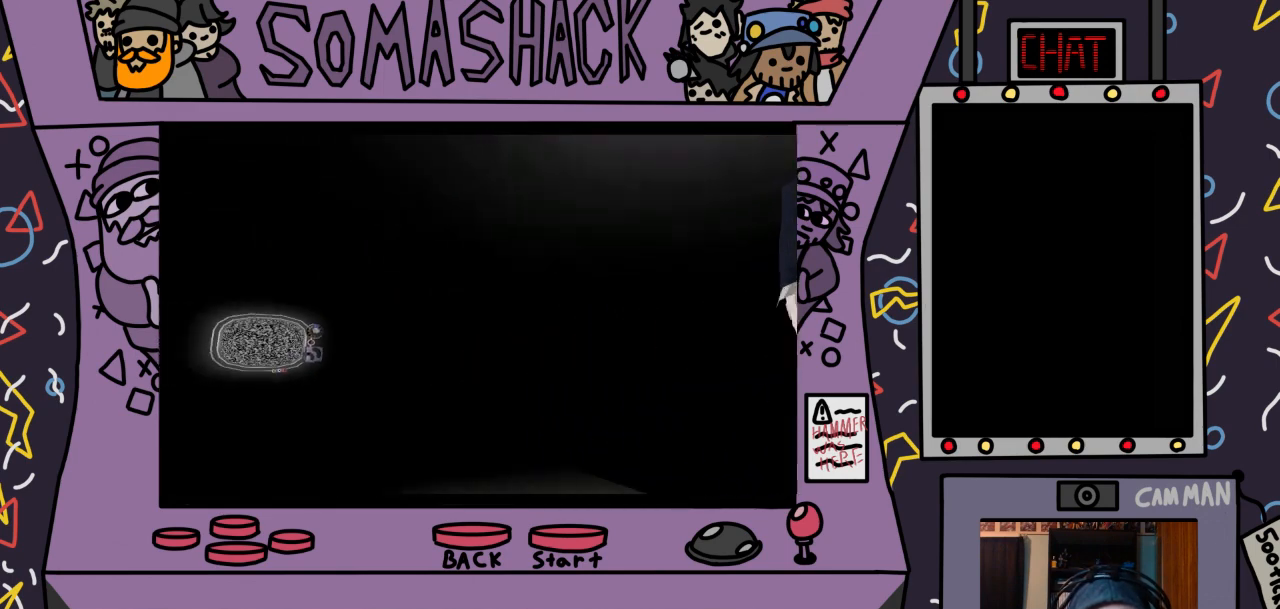
{"buttons": [], "left_stick": "center", "right_stick": "center", "events": [[400, "CROSS", "down"], [500, "CROSS", "up"]]}
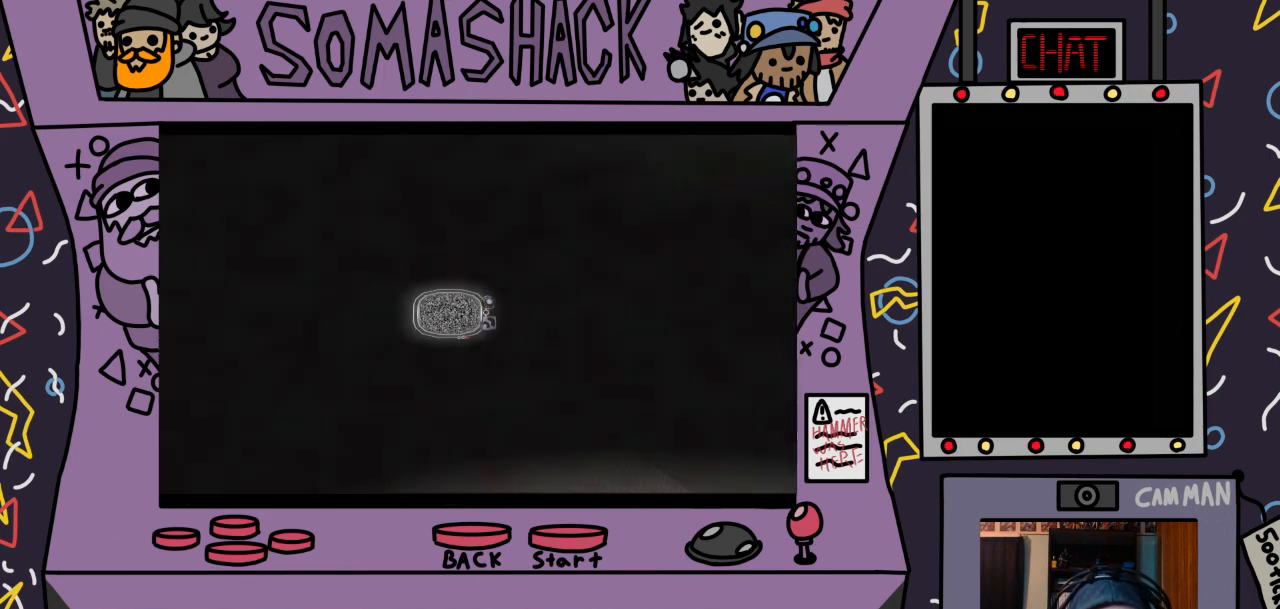
{"buttons": [], "left_stick": "center", "right_stick": "center", "events": []}
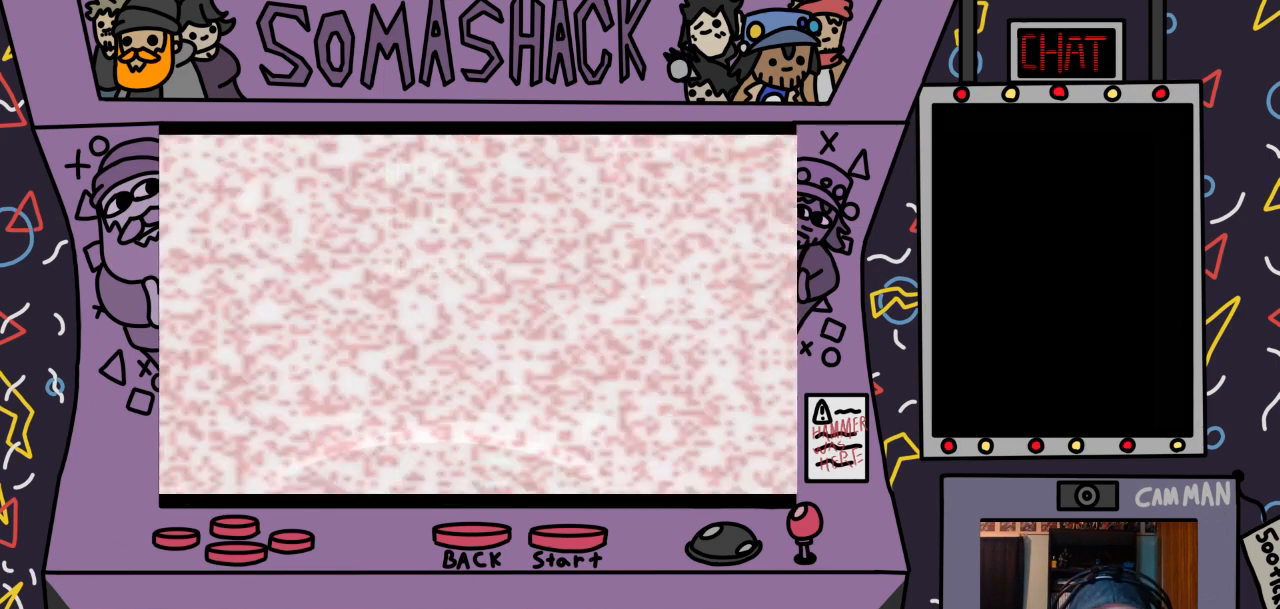
{"buttons": [], "left_stick": "center", "right_stick": "center", "events": []}
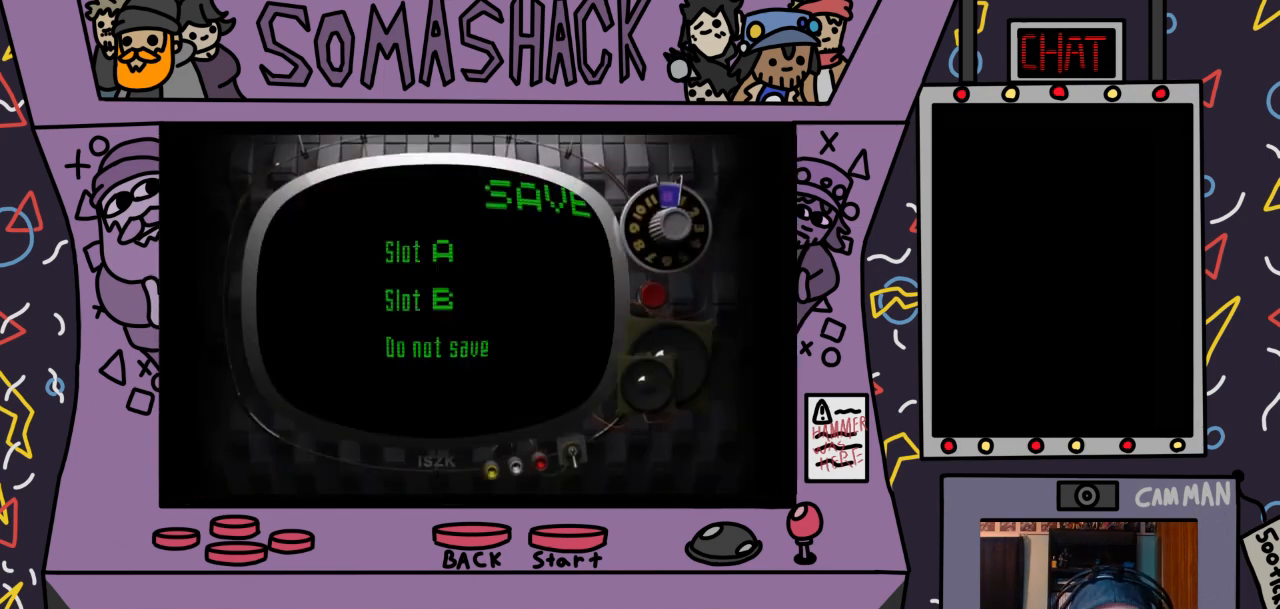
{"buttons": [], "left_stick": "center", "right_stick": "center", "events": []}
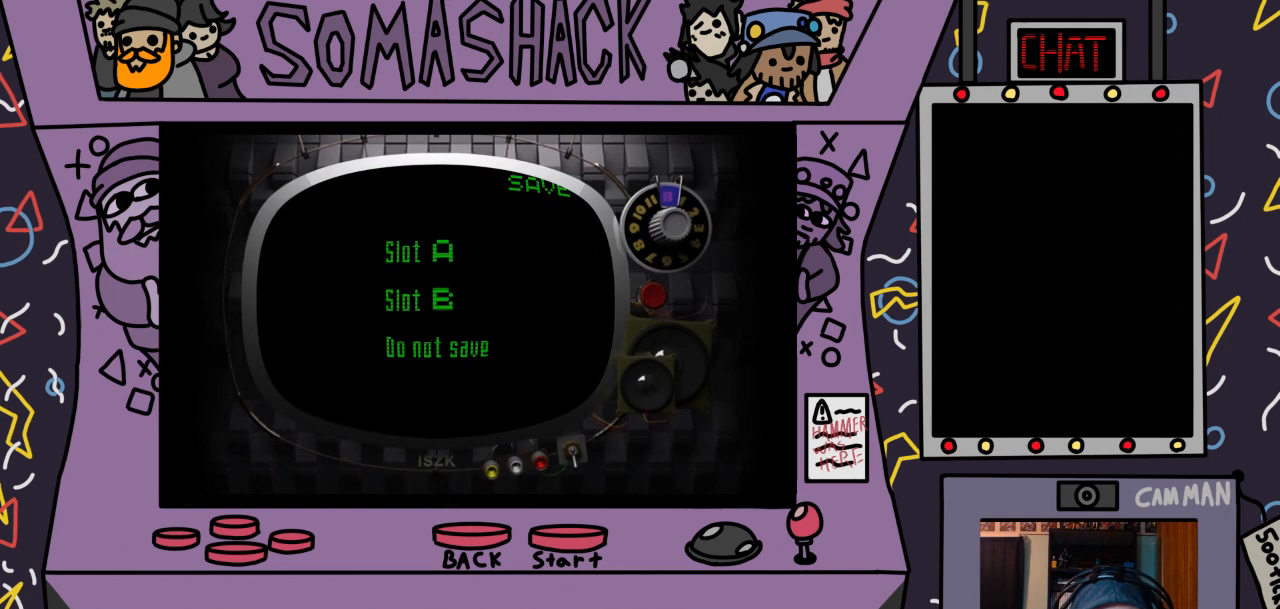
{"buttons": [], "left_stick": "center", "right_stick": "center", "events": [[133, "left_stick", "down"], [267, "left_stick", "center"]]}
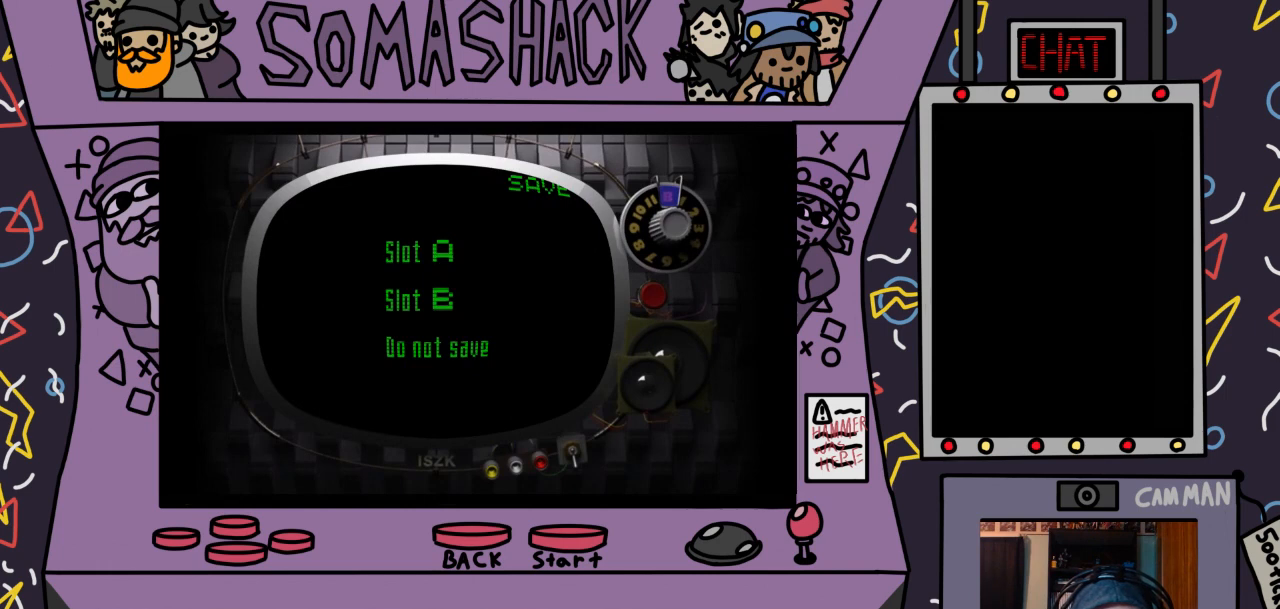
{"buttons": [], "left_stick": "up", "right_stick": "center", "events": [[100, "left_stick", "down"], [233, "left_stick", "center"], [433, "left_stick", "up"]]}
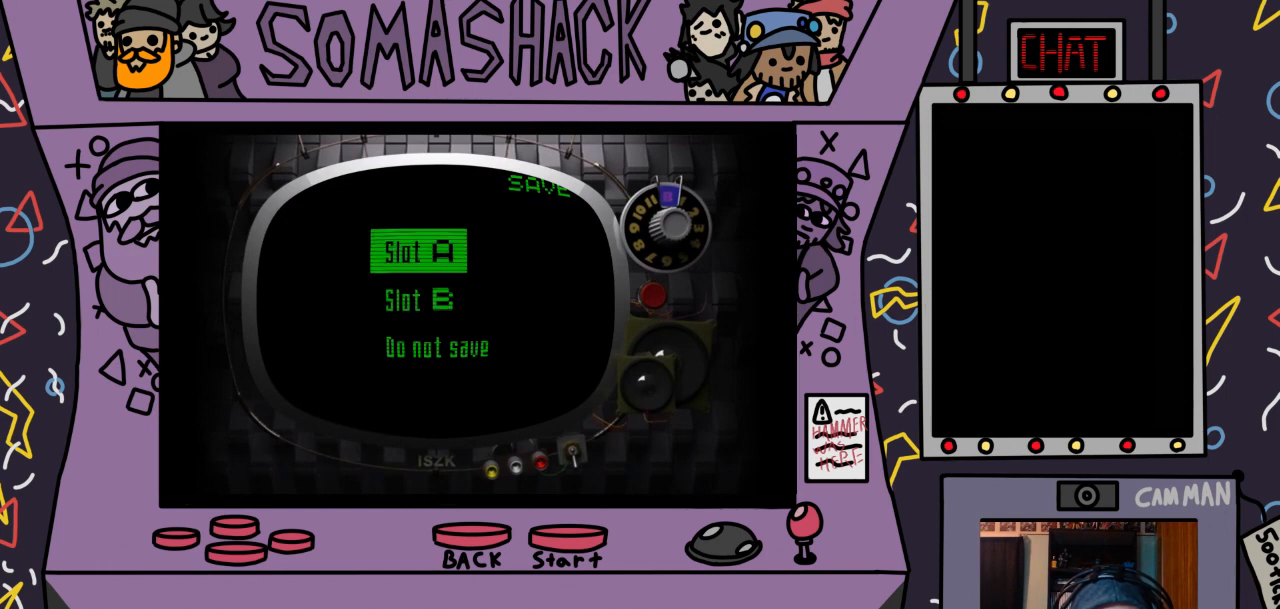
{"buttons": [], "left_stick": "center", "right_stick": "center", "events": [[100, "CROSS", "down"], [100, "left_stick", "center"], [200, "CROSS", "up"]]}
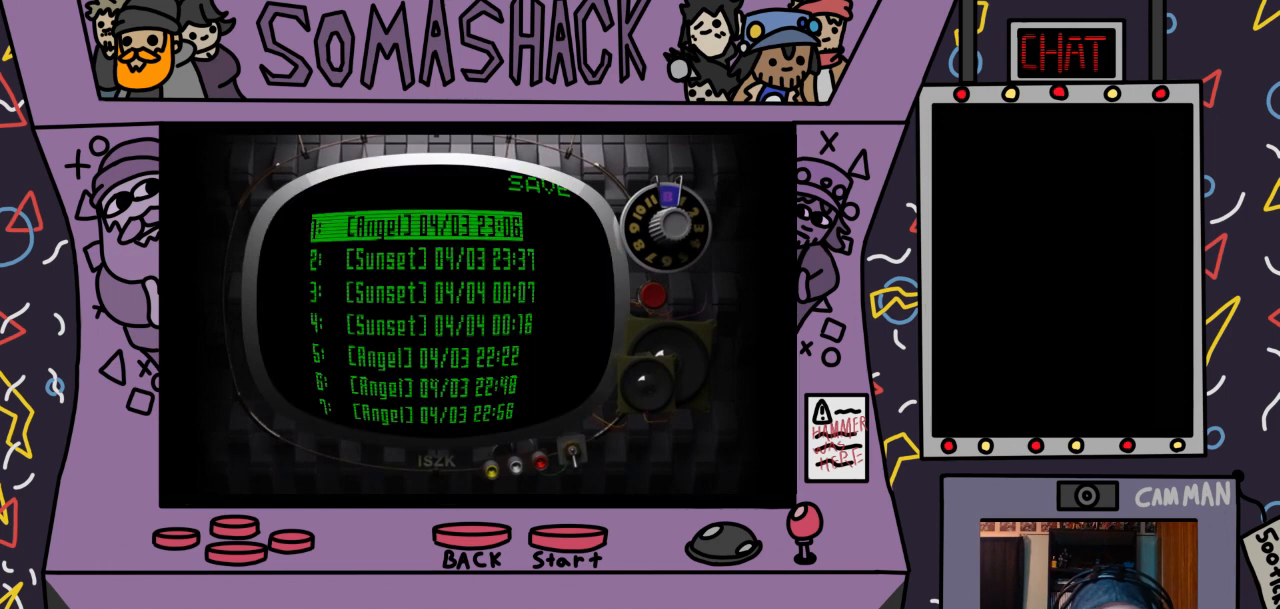
{"buttons": [], "left_stick": "down", "right_stick": "center", "events": [[300, "left_stick", "down"], [433, "left_stick", "center"], [500, "left_stick", "down"]]}
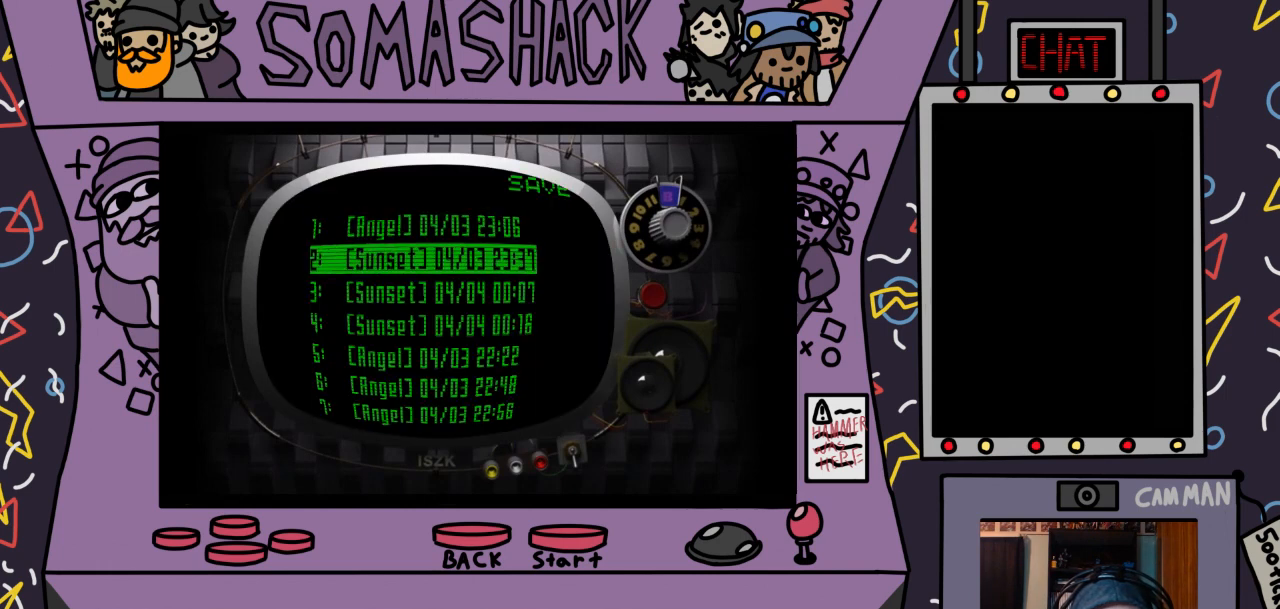
{"buttons": [], "left_stick": "down", "right_stick": "center", "events": [[133, "left_stick", "center"], [233, "left_stick", "down"], [367, "left_stick", "center"], [467, "left_stick", "down"]]}
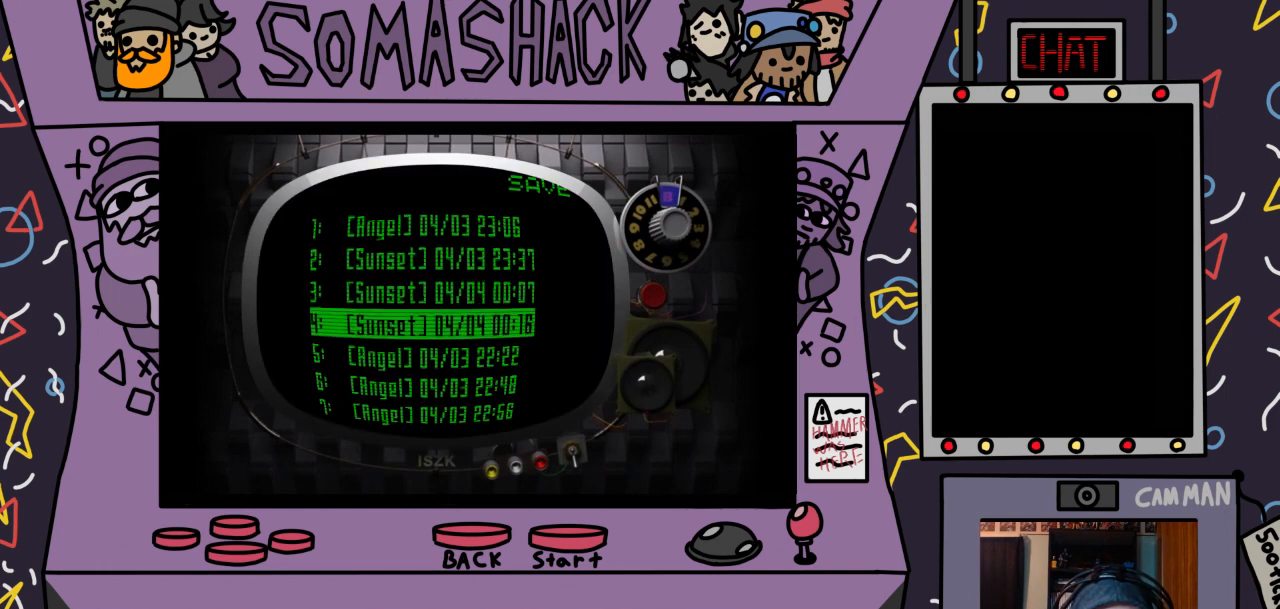
{"buttons": [], "left_stick": "center", "right_stick": "center", "events": [[100, "left_stick", "center"], [233, "CROSS", "down"], [333, "CROSS", "up"]]}
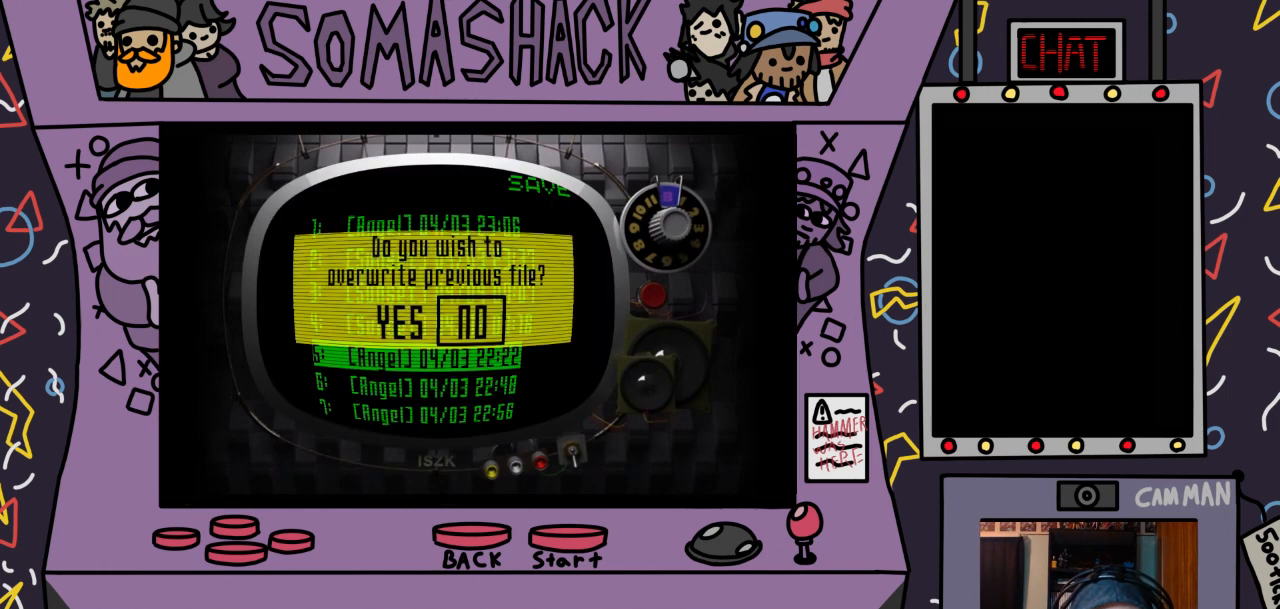
{"buttons": [], "left_stick": "center", "right_stick": "center", "events": [[167, "left_stick", "left"], [300, "CROSS", "down"], [300, "left_stick", "center"], [367, "CROSS", "up"]]}
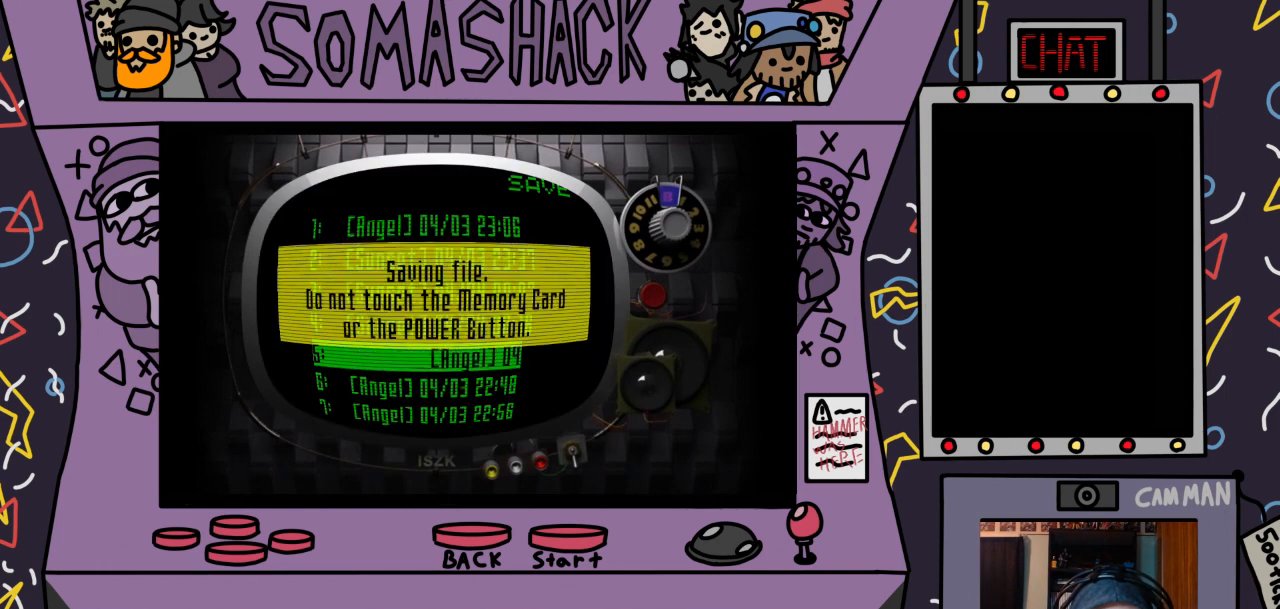
{"buttons": [], "left_stick": "center", "right_stick": "center", "events": []}
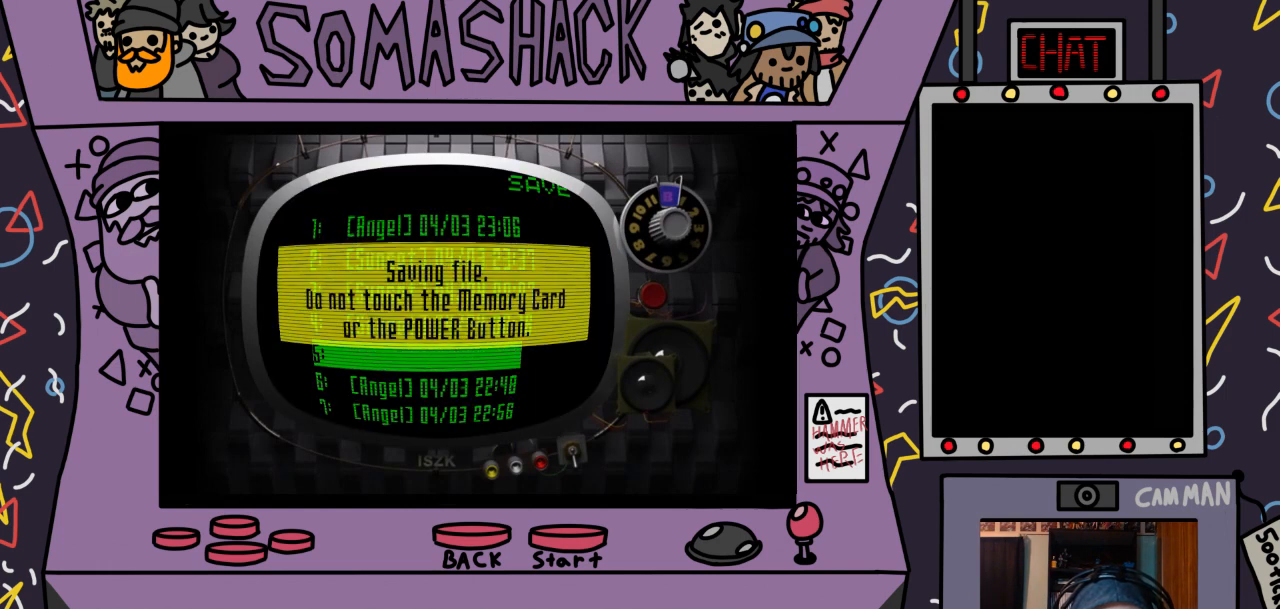
{"buttons": [], "left_stick": "center", "right_stick": "center", "events": []}